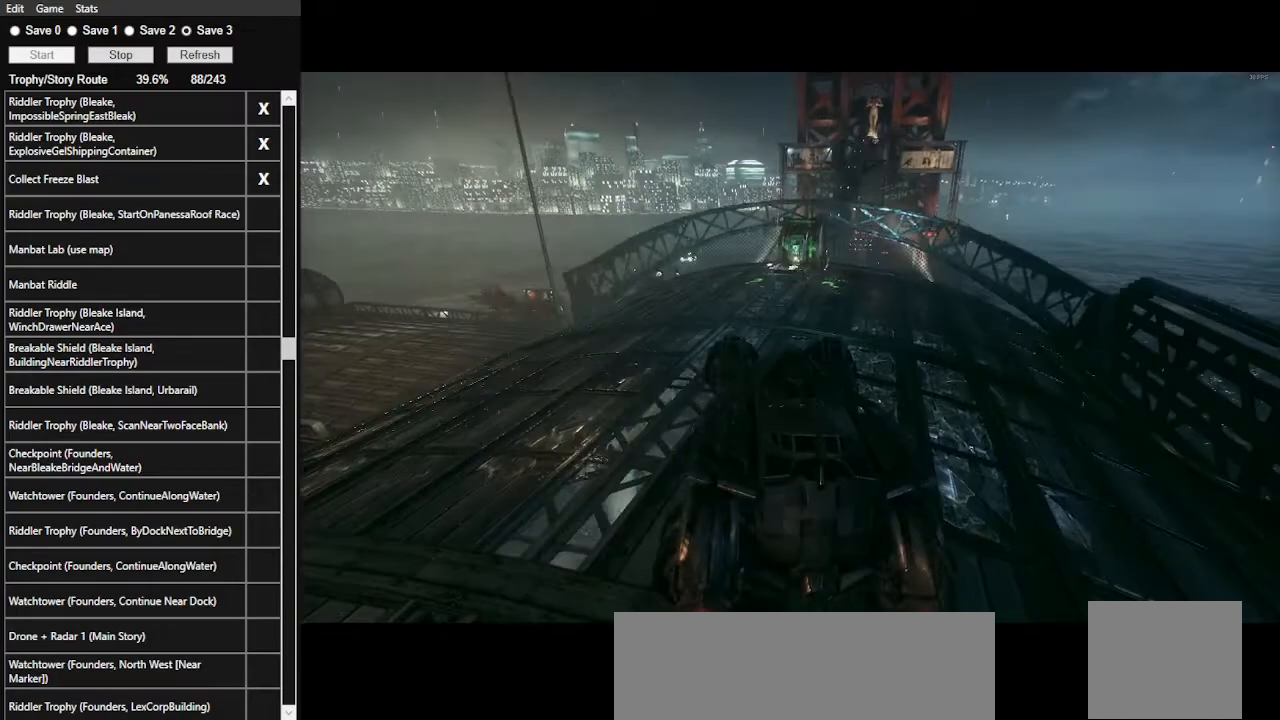
Gameplay with keyboard and mouse; each line is a JSON object with the keys and mouse buttons held at the frame after it. "events" lists presses ("down") and releases ("up") of ".", "/", "0", "1", "2", "3", "4", "5", "6", "7", "8", "9", "a", "alt_l", "alt_r", "b", "backslash", "backspace", "c", "caps_lock", "comma", "ctrl_l", "ctrl_r", "d", "e", "equals", "f", "g", "h", "i", "j", "k", "l", "lbracket", "m", "minus", "n", "o", "p", "q", "quote", "r", "rbracket", "return", "s", "semicolon", "shift_l", "shift_r", "space", "super", "t", "tab", "tilde", "u", "v", "w", "x", "y", "z", "mouse_left", "mouse_wheel" and "mouse_right" between this image and that frame as [ms after this image, input, new state], when the widget could be followed in between. "mouse_left", "mouse_wheel", "mouse_right" = the "left", "wheel", "right" buttons of the "mouse" list. No other keys are recorded. "wheel" means that the mouse wheel is clicked or scrolled. Not read: mouse_move.
{"keys": ["w"], "mouse": ["right"], "events": [[100, "mouse_right", "down"], [267, "w", "down"]]}
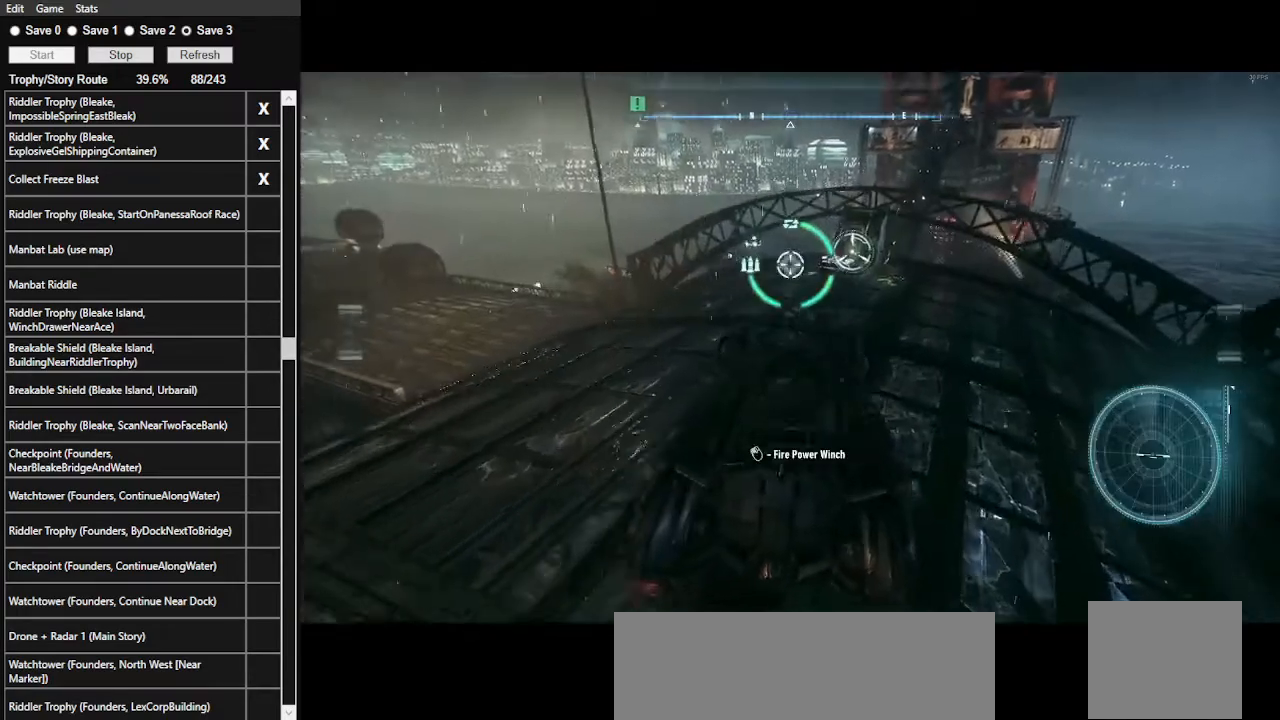
{"keys": ["a"], "mouse": ["right"], "events": [[100, "w", "up"], [367, "a", "down"]]}
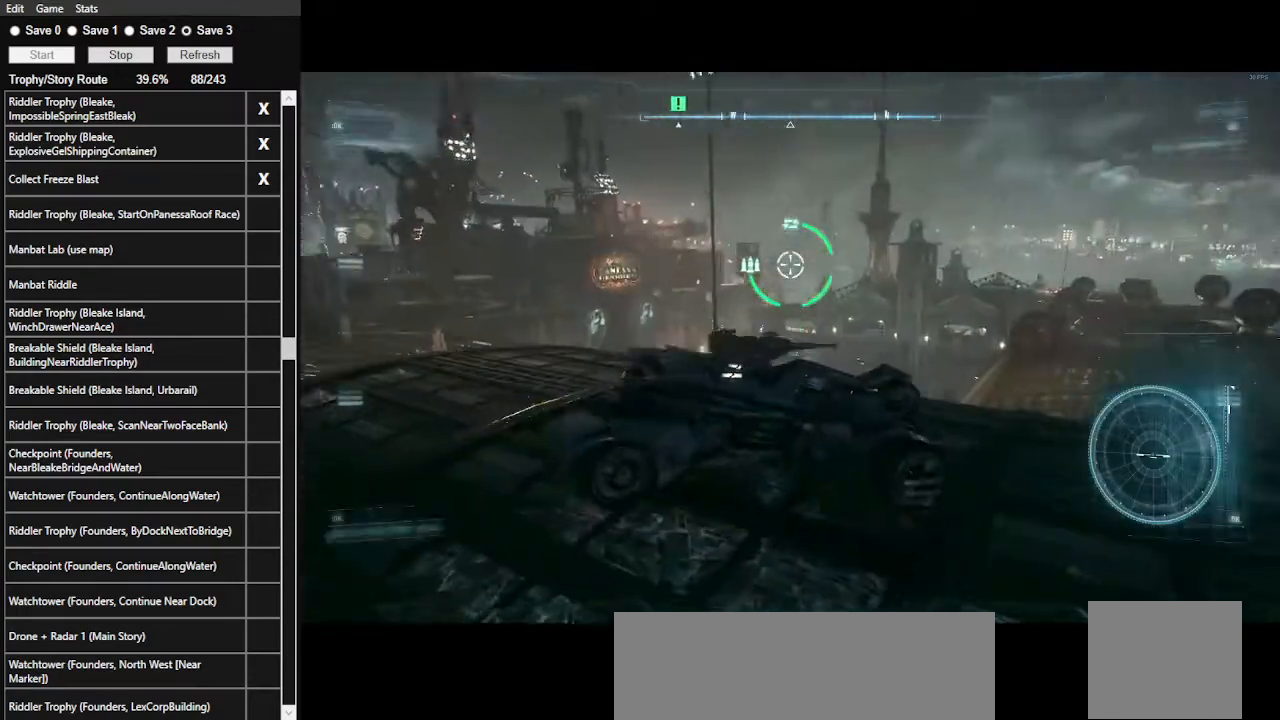
{"keys": [], "mouse": ["right"], "events": [[67, "w", "down"], [100, "a", "up"], [467, "w", "up"]]}
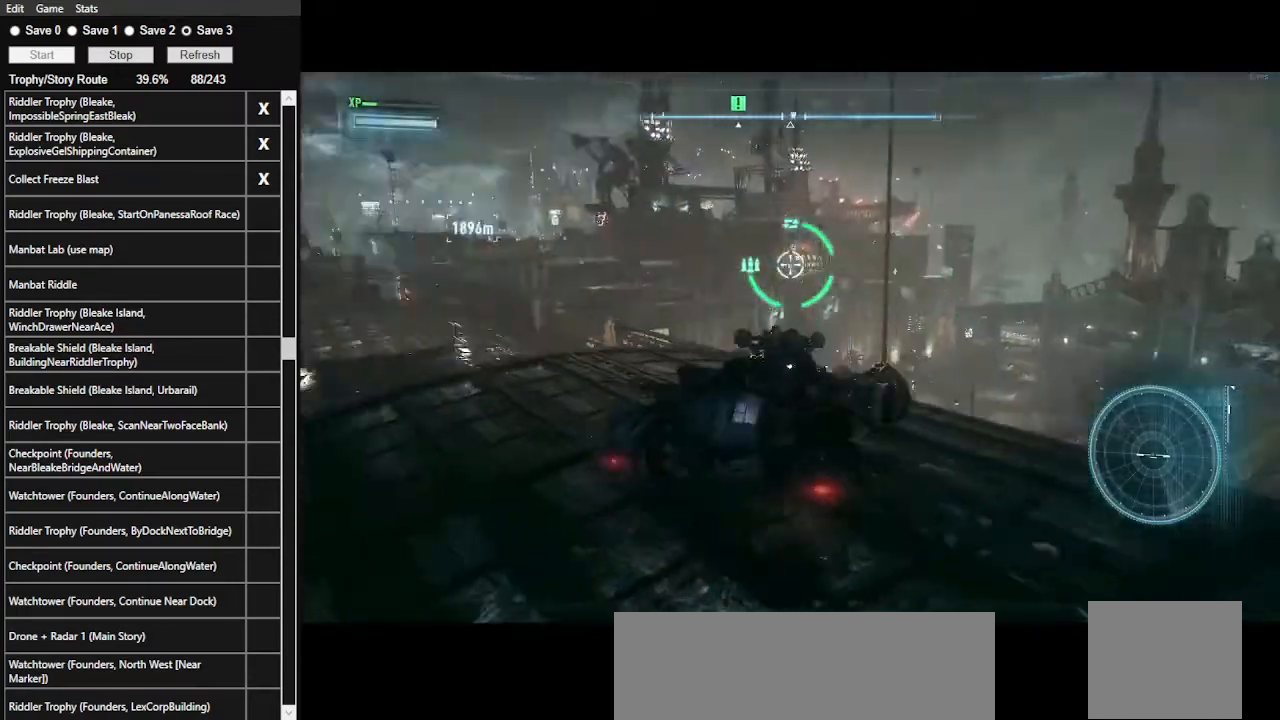
{"keys": [], "mouse": ["right"], "events": []}
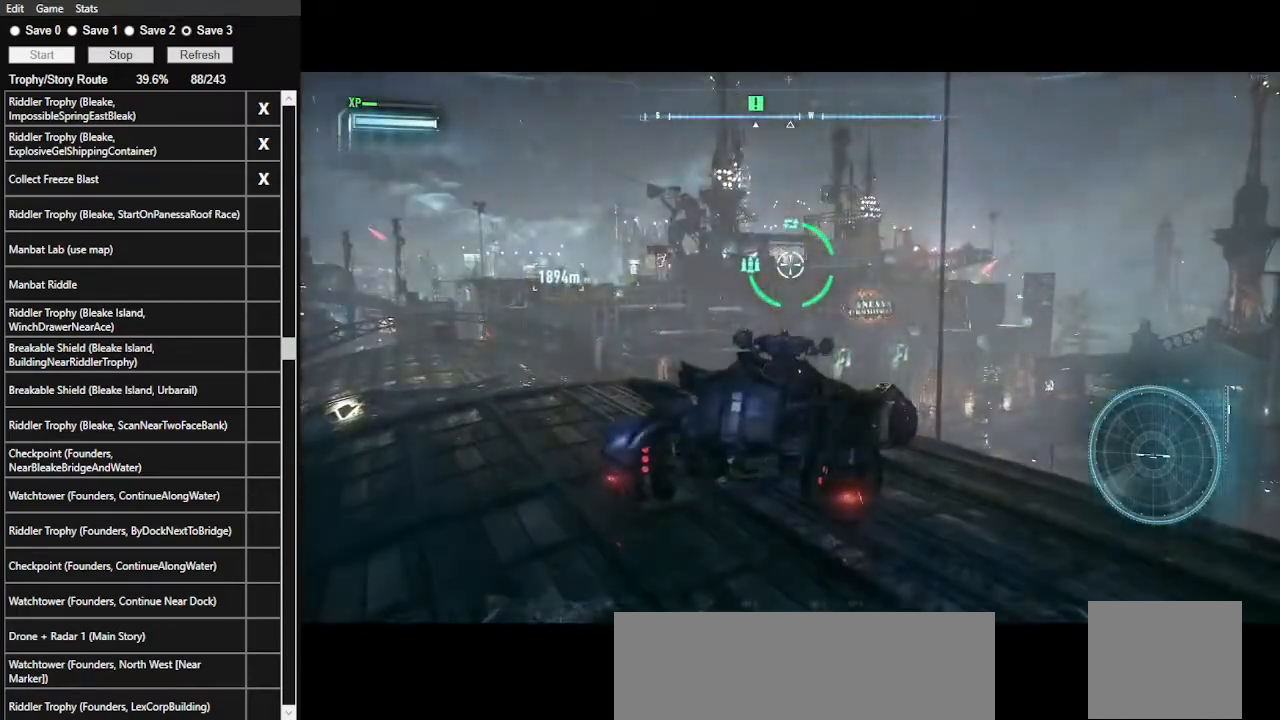
{"keys": [], "mouse": ["right"], "events": []}
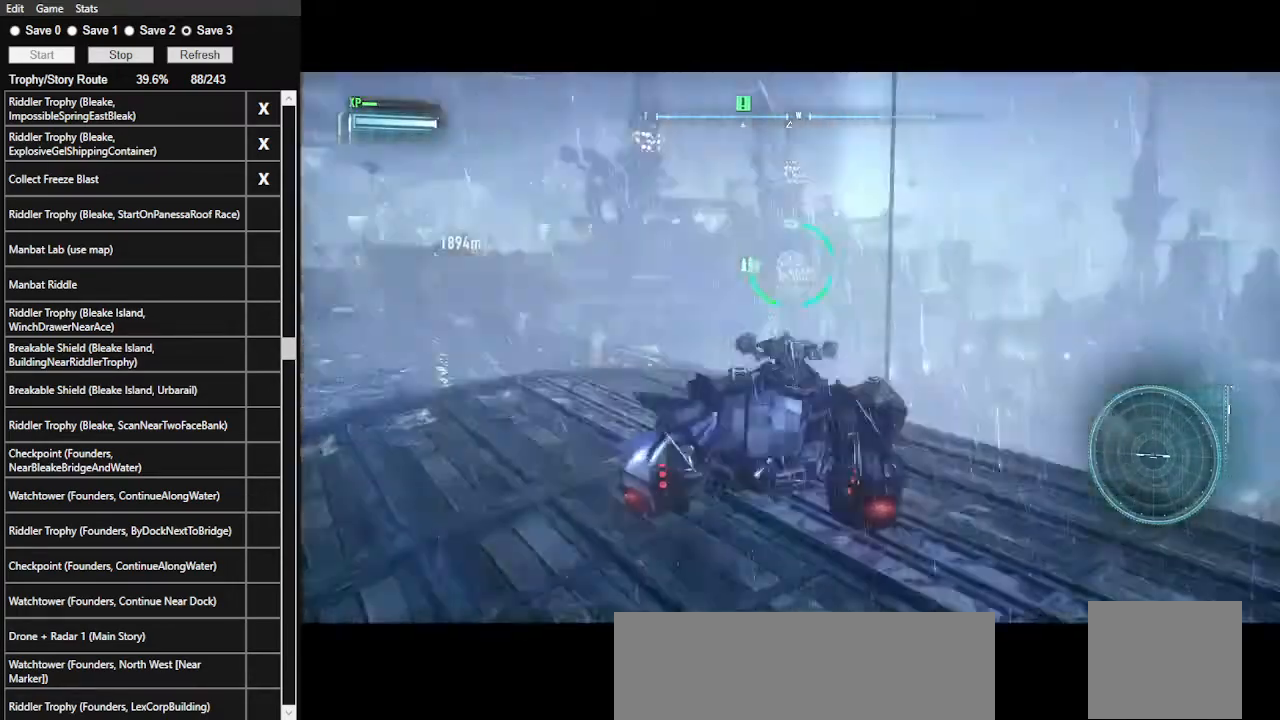
{"keys": [], "mouse": ["right"], "events": []}
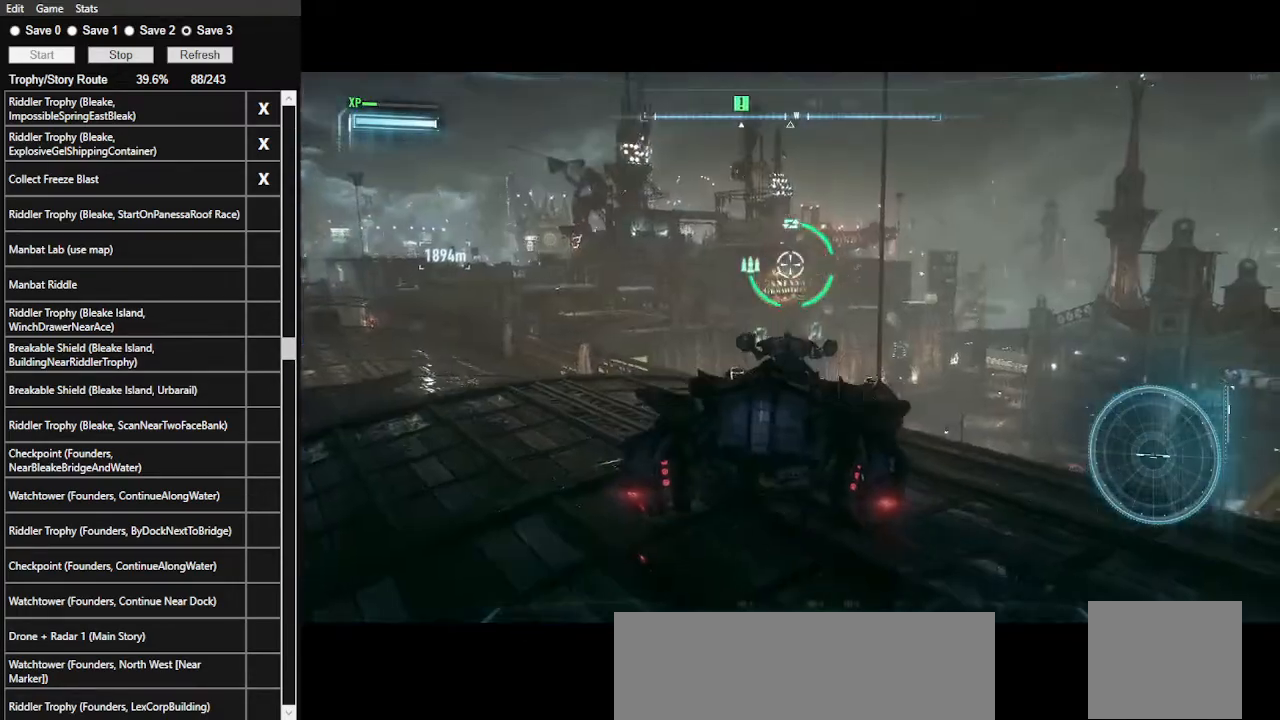
{"keys": [], "mouse": ["right"], "events": []}
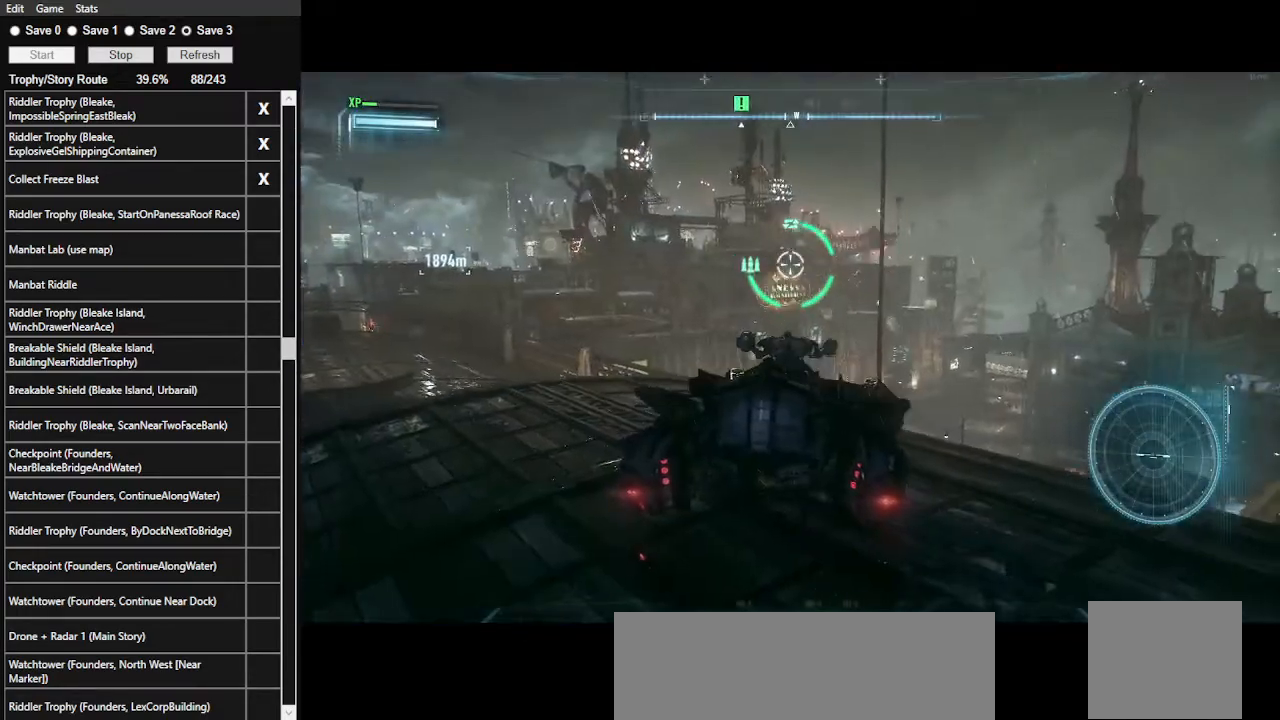
{"keys": ["d", "w"], "mouse": ["right"], "events": [[400, "d", "down"], [500, "w", "down"]]}
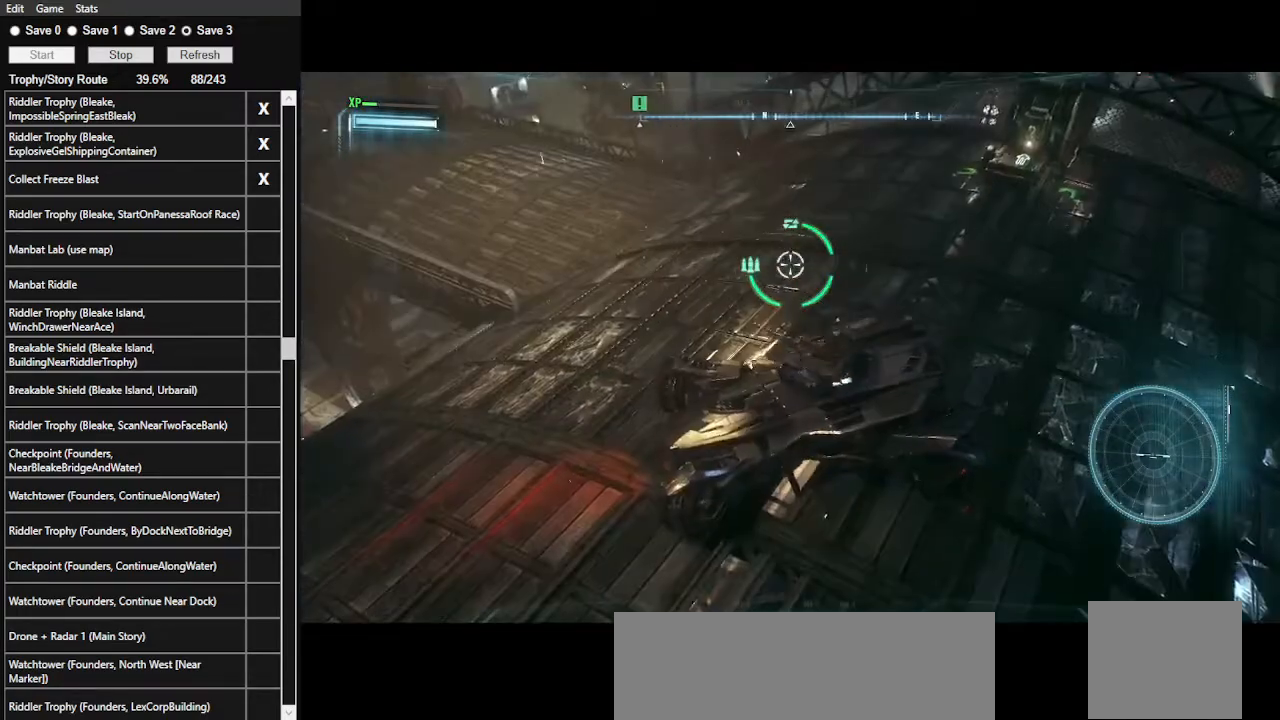
{"keys": ["d", "w"], "mouse": ["right"], "events": [[133, "d", "up"], [433, "d", "down"]]}
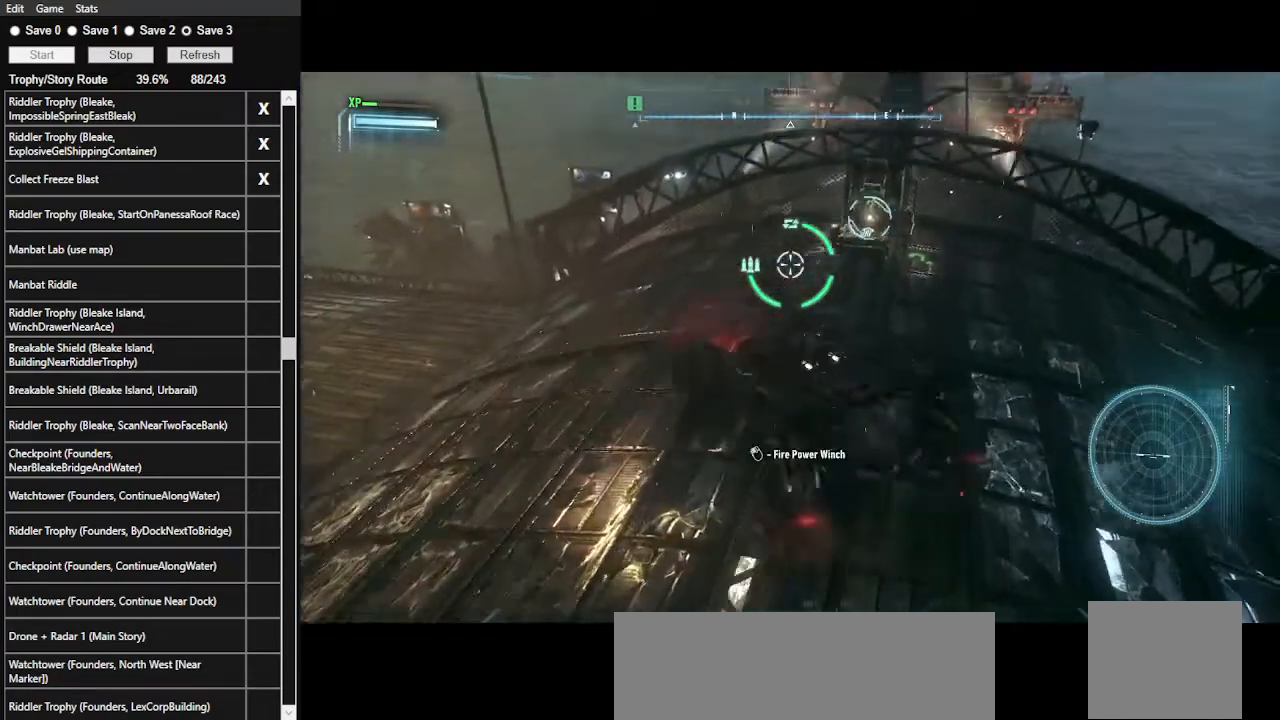
{"keys": [], "mouse": ["right"], "events": [[67, "d", "up"], [67, "w", "up"]]}
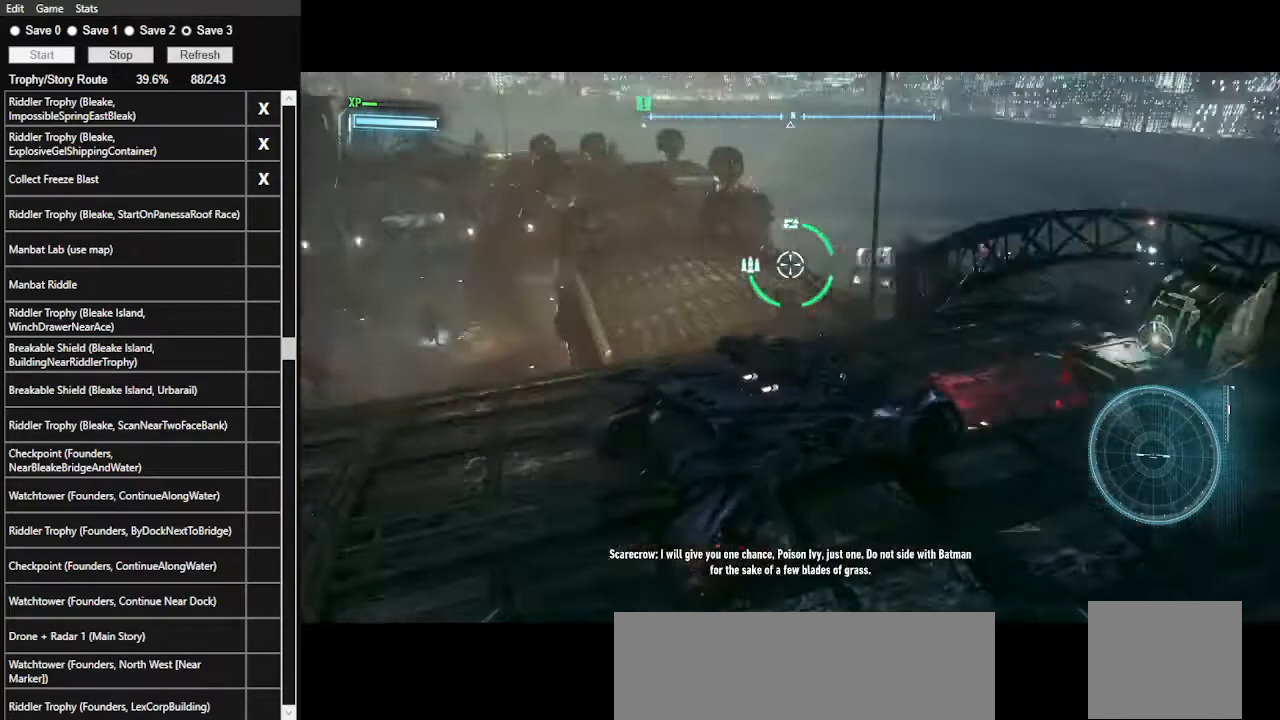
{"keys": [], "mouse": ["right"], "events": []}
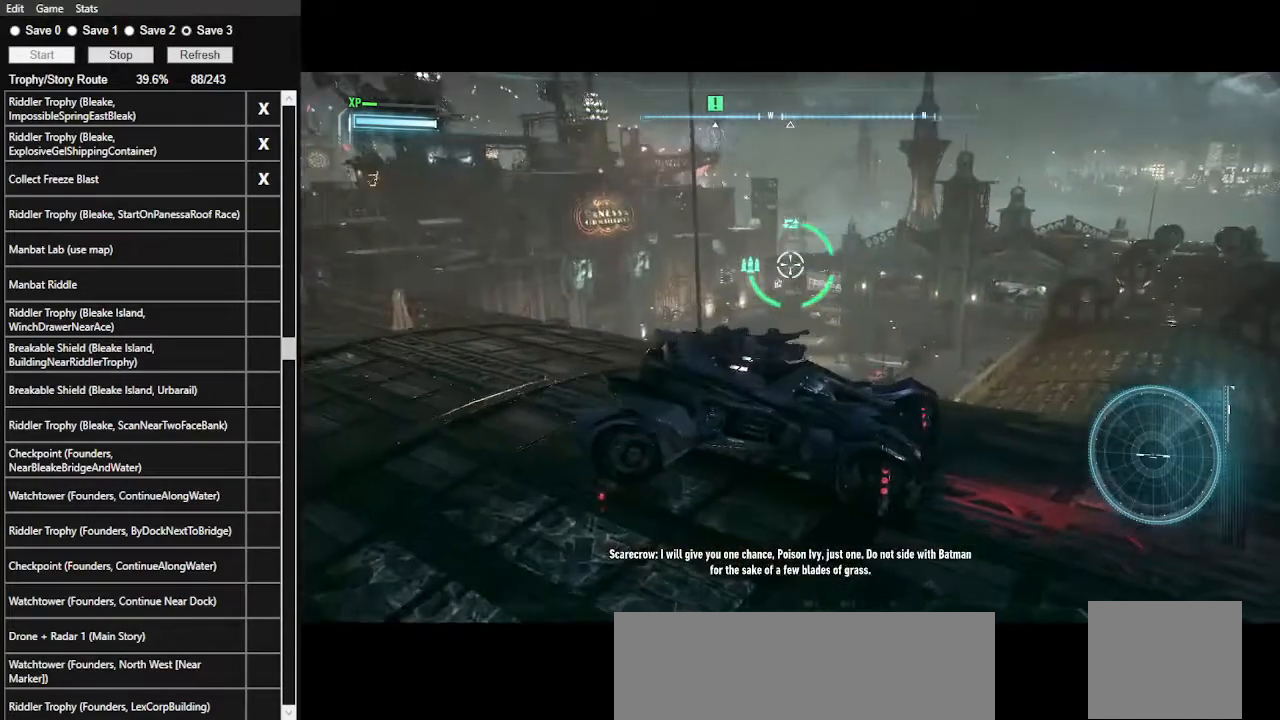
{"keys": [], "mouse": ["right"], "events": []}
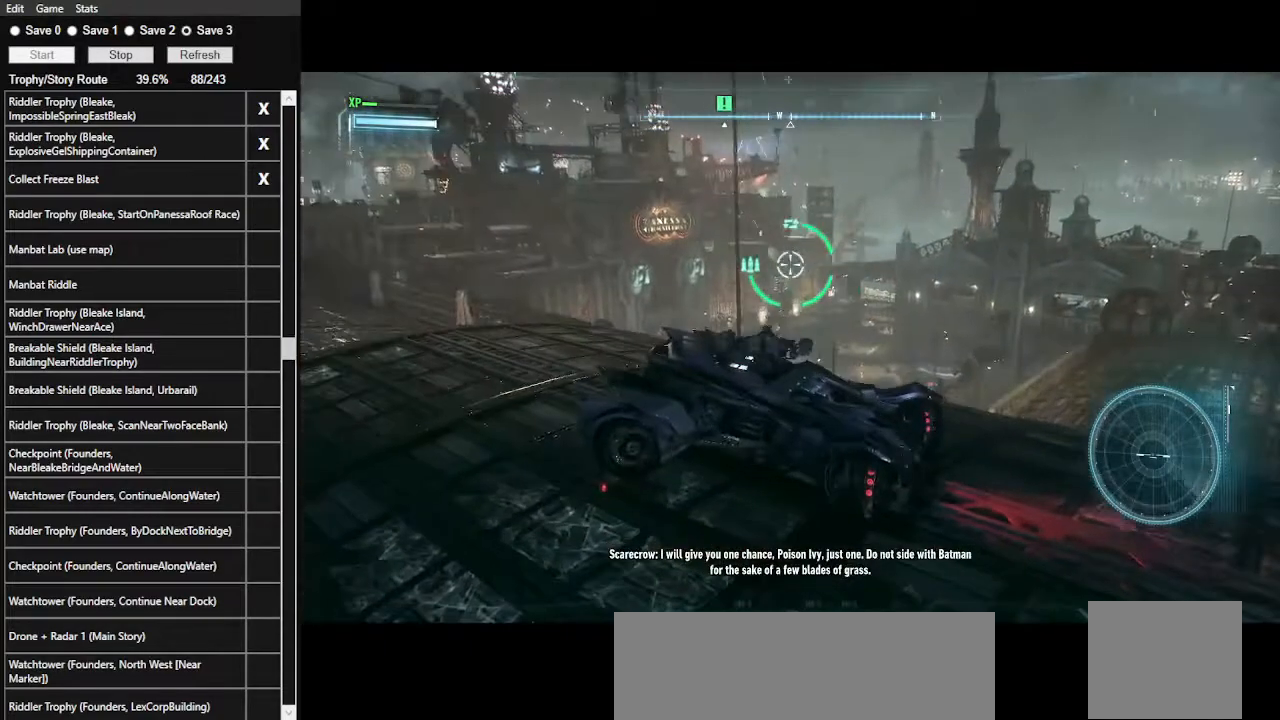
{"keys": [], "mouse": ["right"], "events": []}
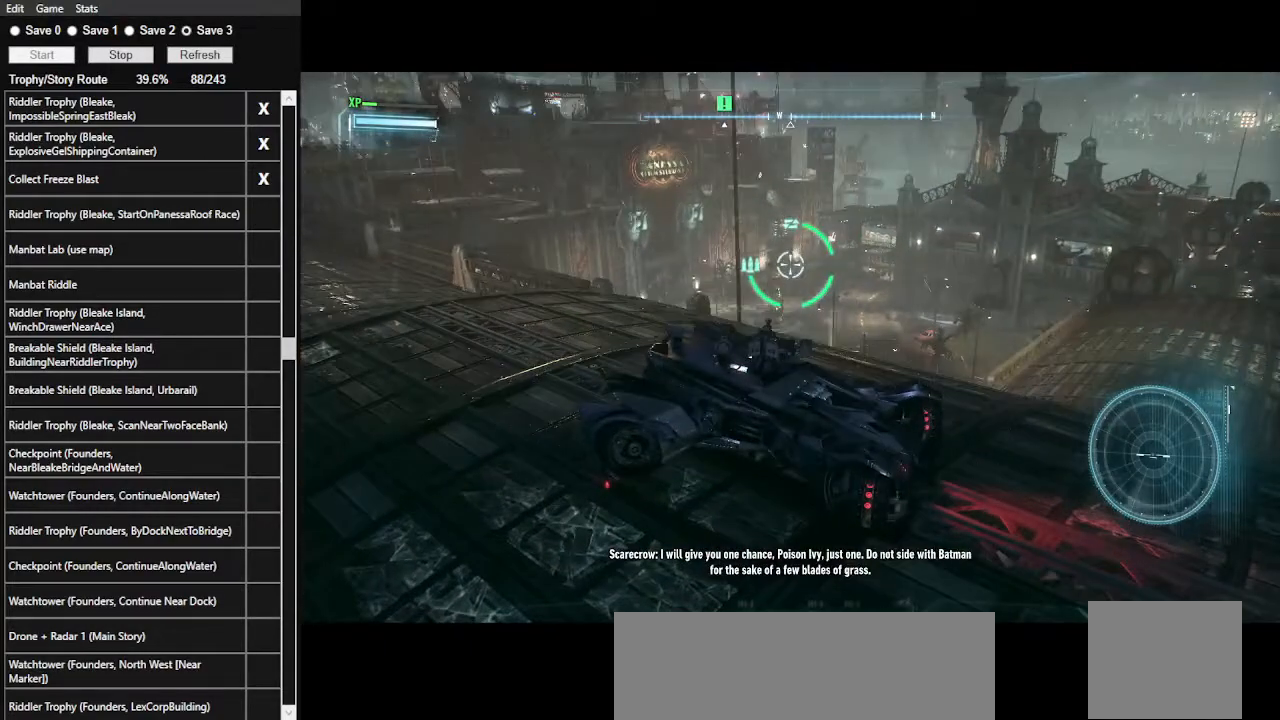
{"keys": [], "mouse": ["right"], "events": []}
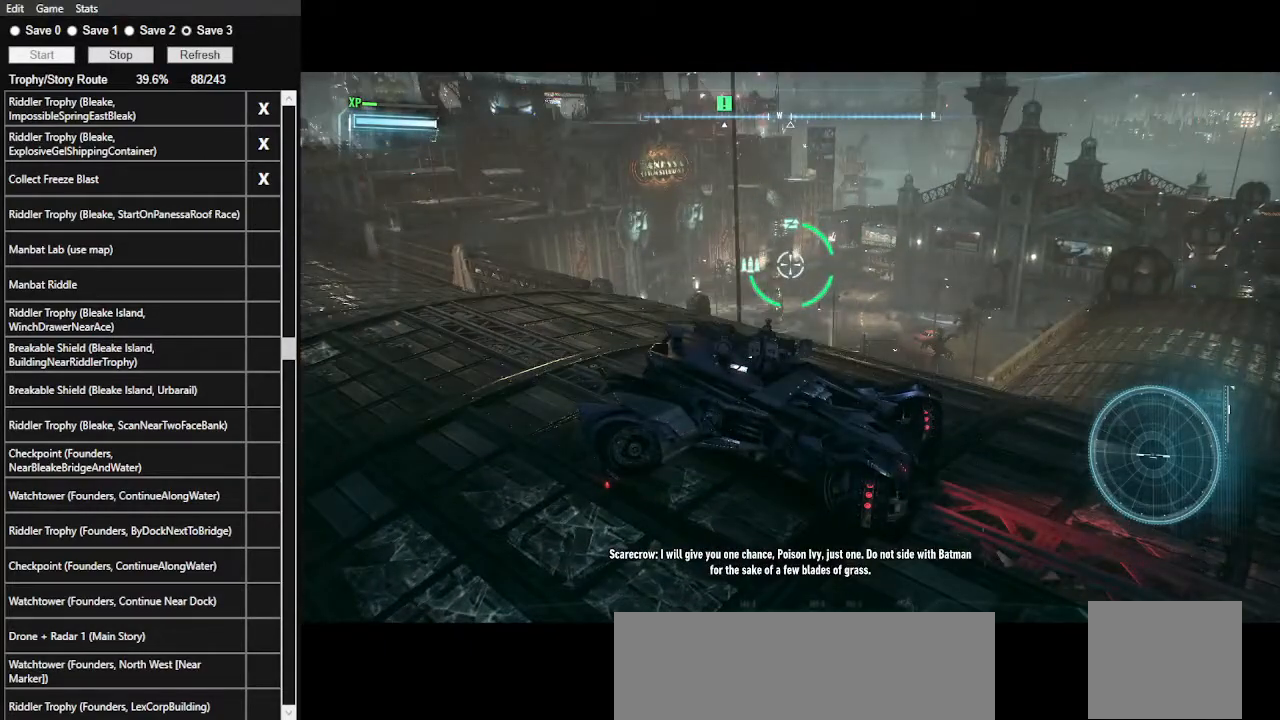
{"keys": [], "mouse": ["right"], "events": []}
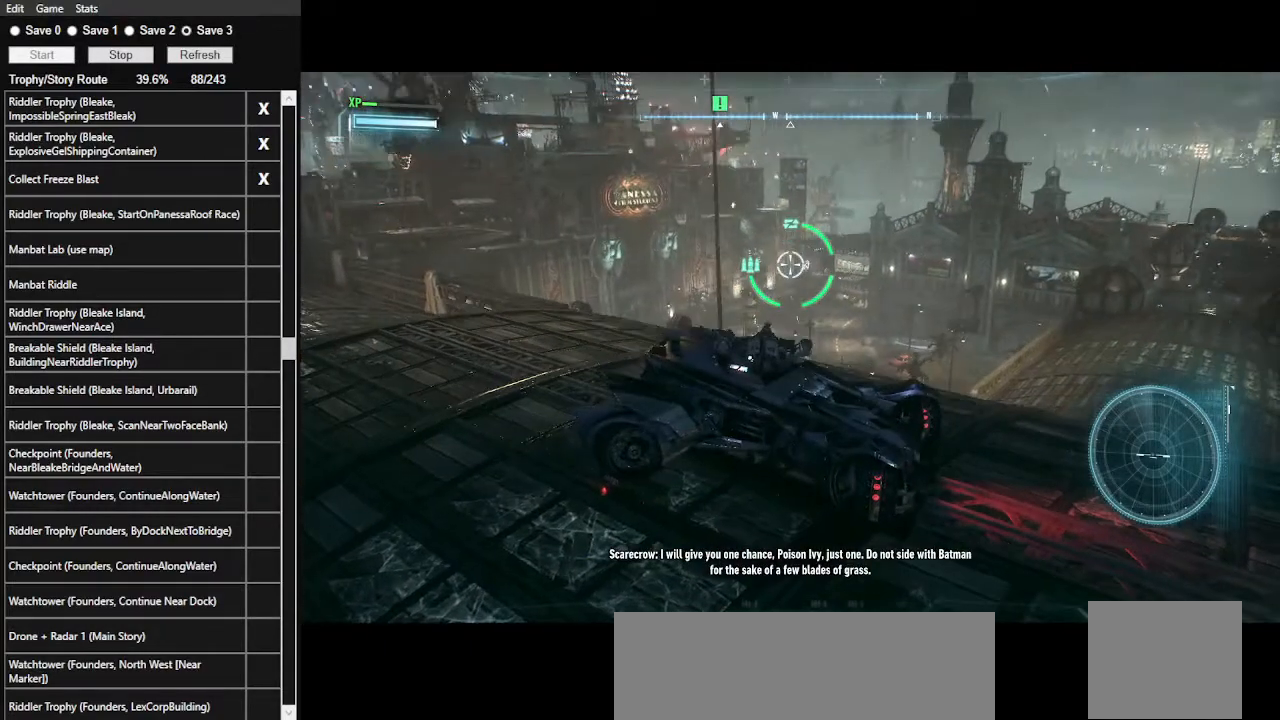
{"keys": [], "mouse": ["right"], "events": []}
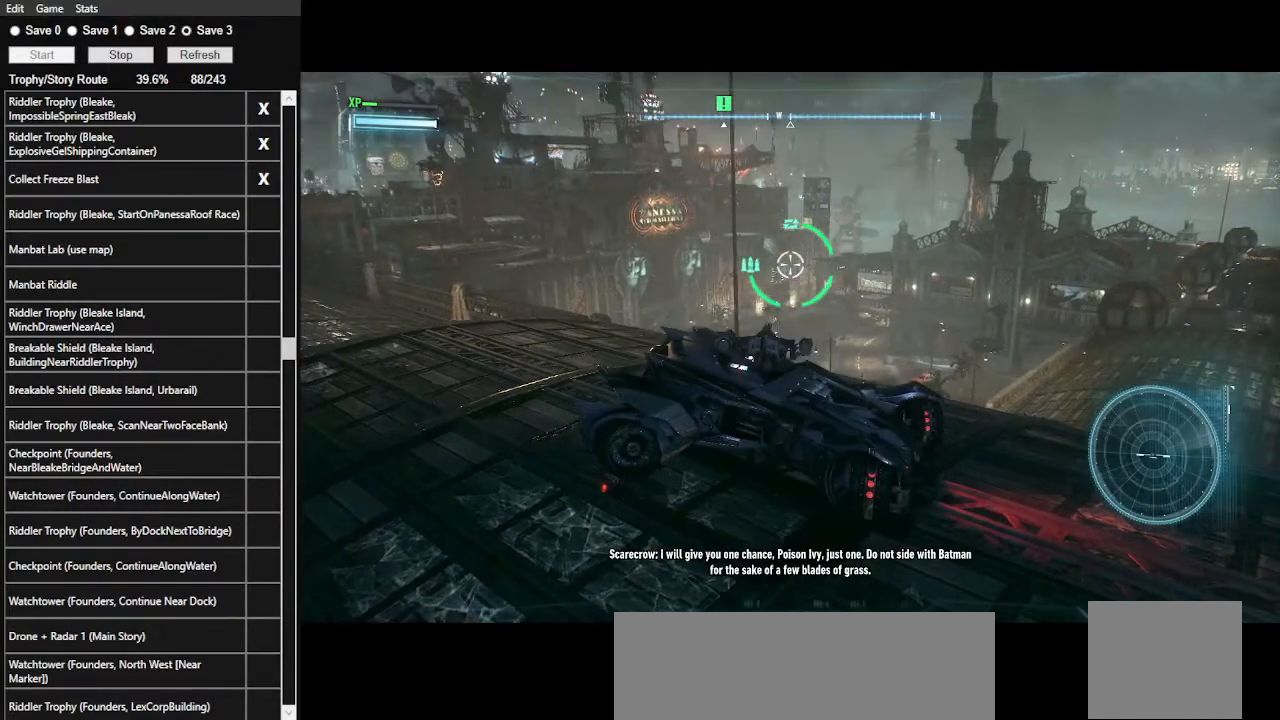
{"keys": [], "mouse": ["right"], "events": []}
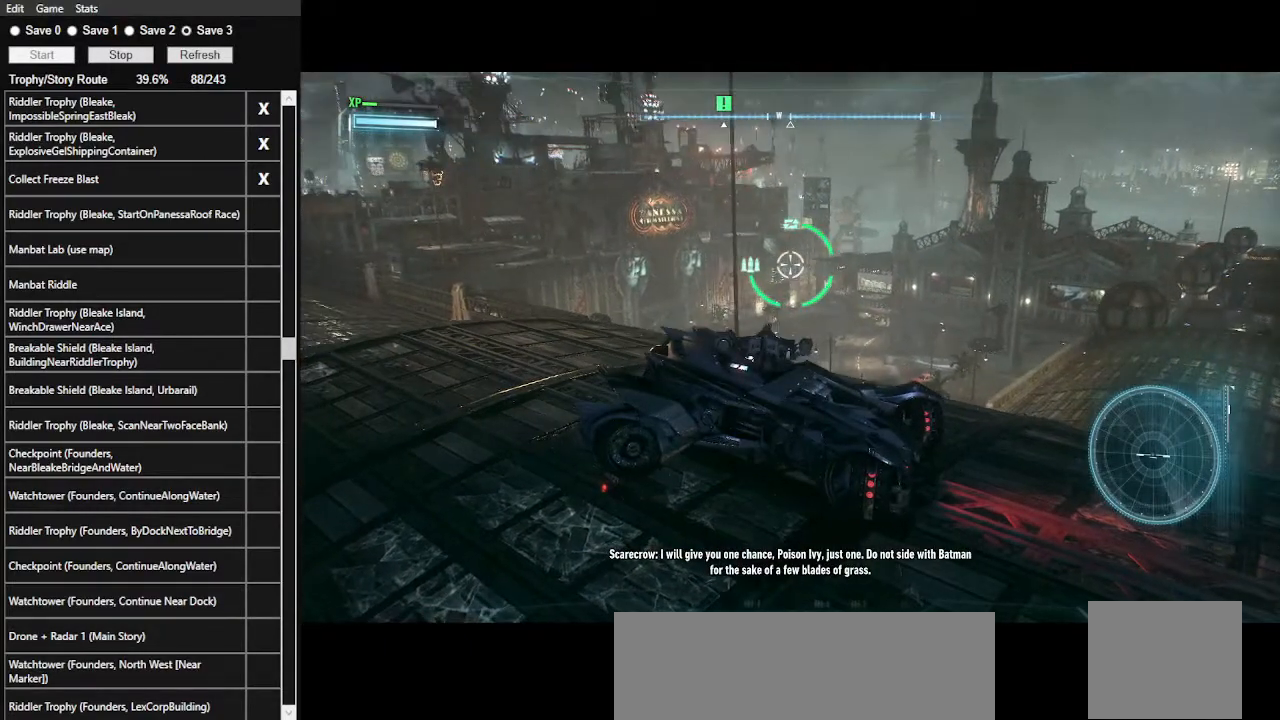
{"keys": [], "mouse": ["right"], "events": []}
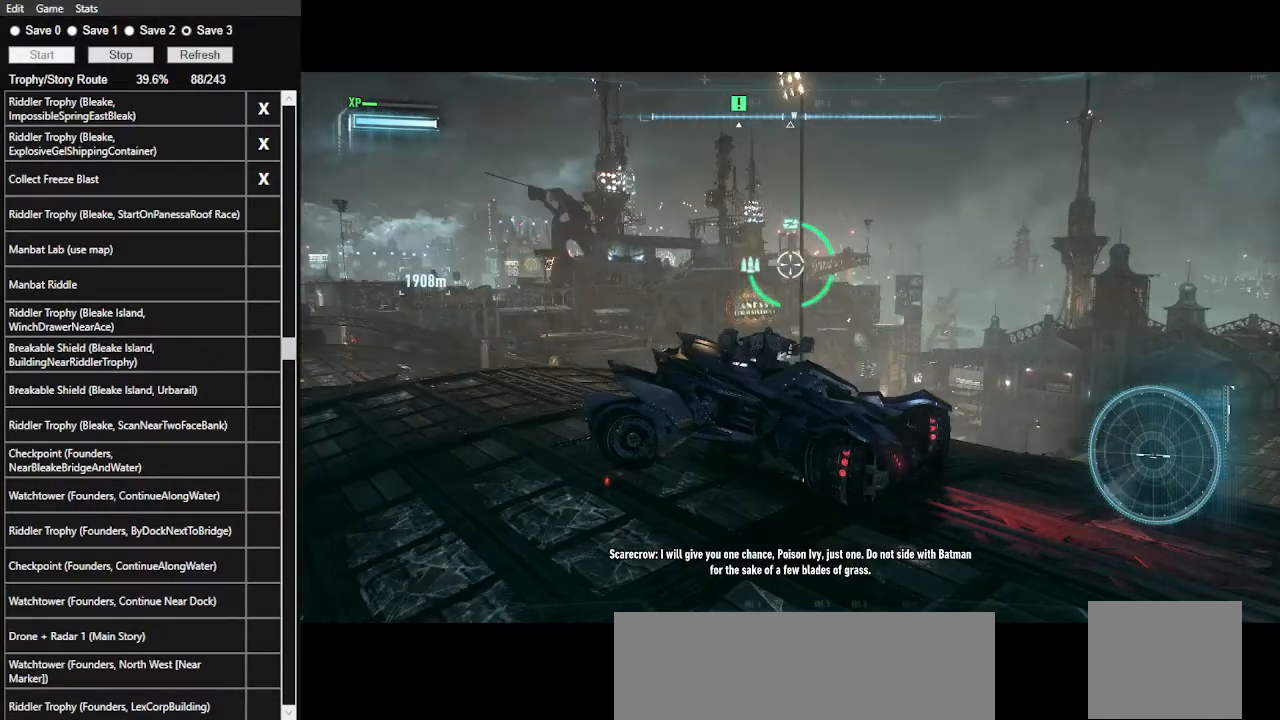
{"keys": [], "mouse": ["right"], "events": []}
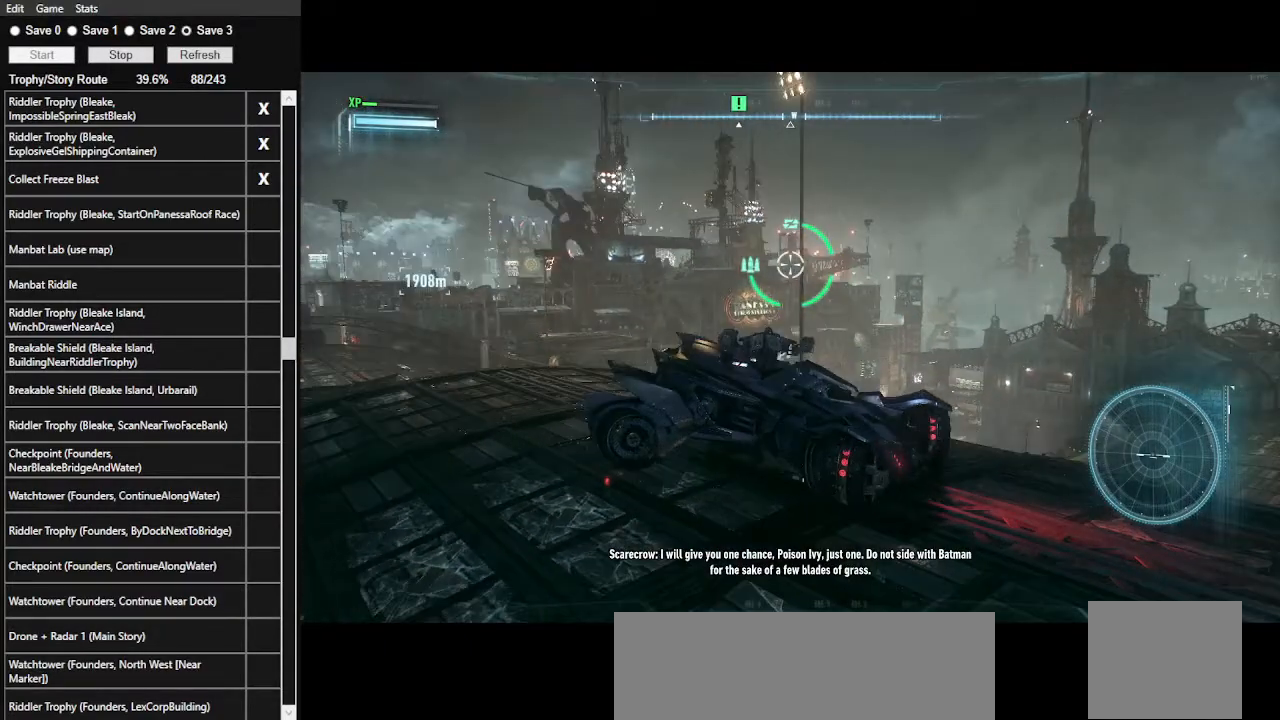
{"keys": [], "mouse": ["right"], "events": []}
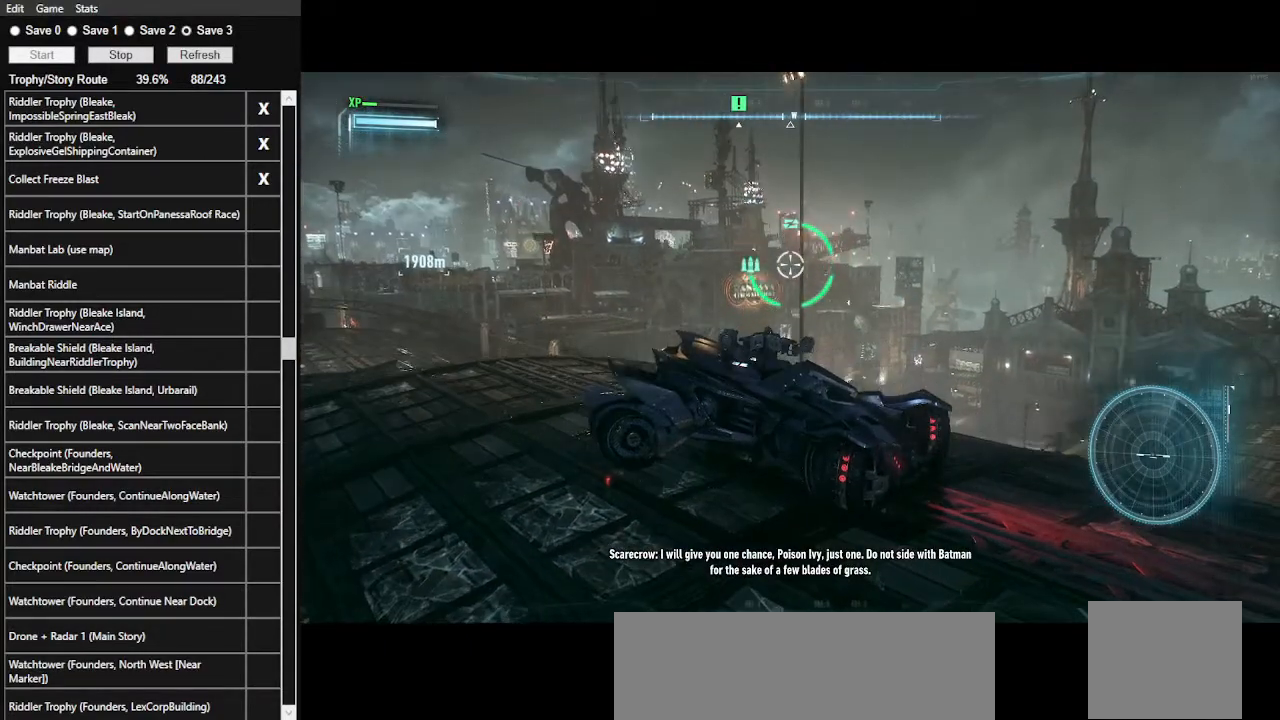
{"keys": [], "mouse": ["right"], "events": []}
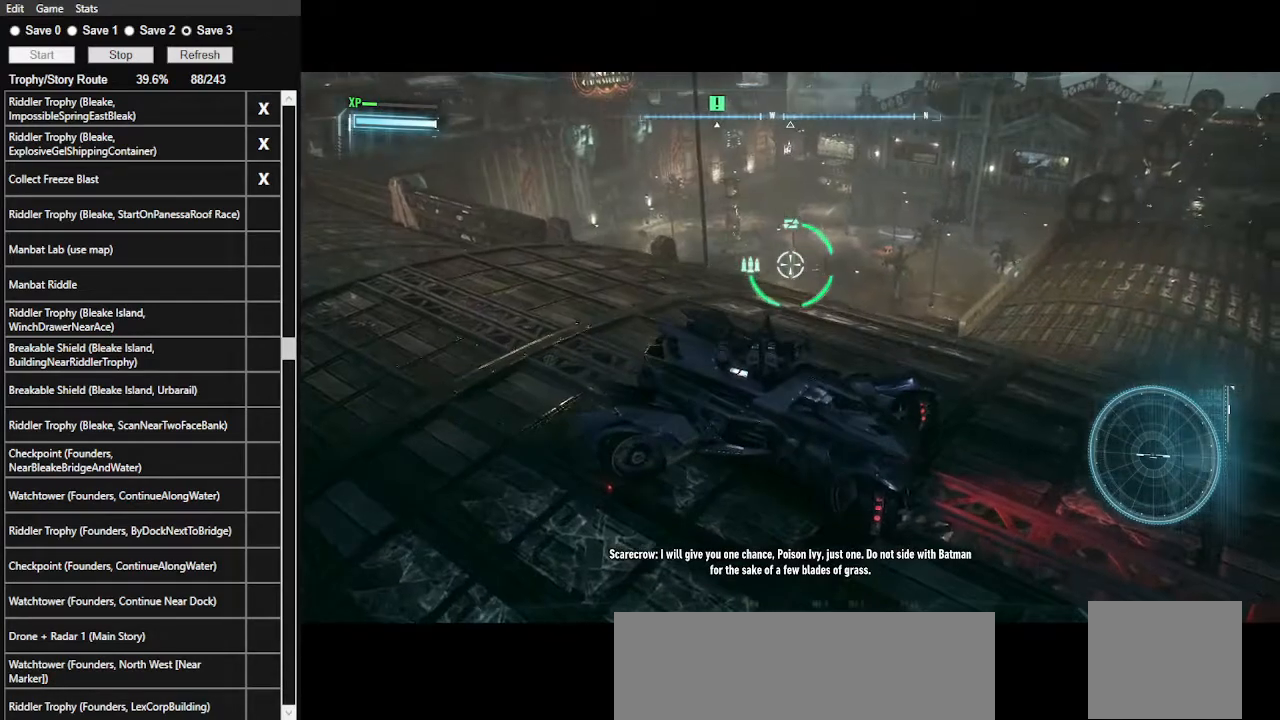
{"keys": [], "mouse": ["right"], "events": []}
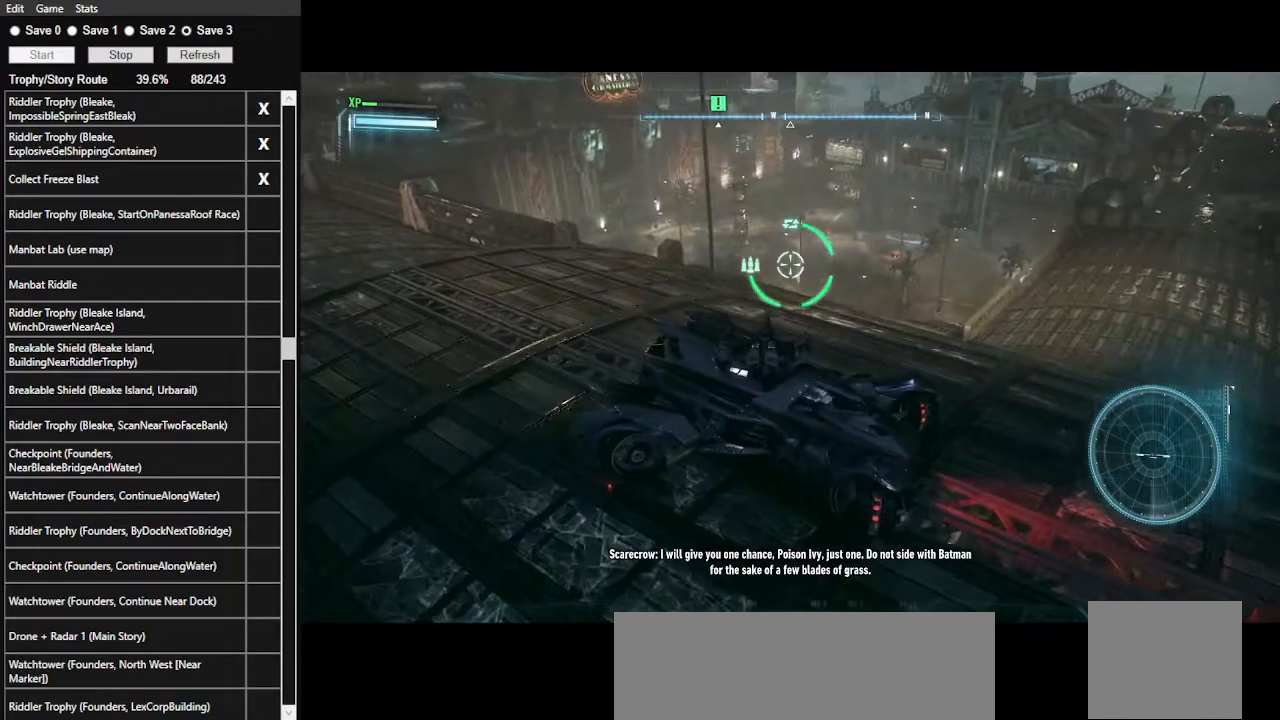
{"keys": ["d", "w"], "mouse": ["right"], "events": [[33, "w", "down"], [467, "d", "down"]]}
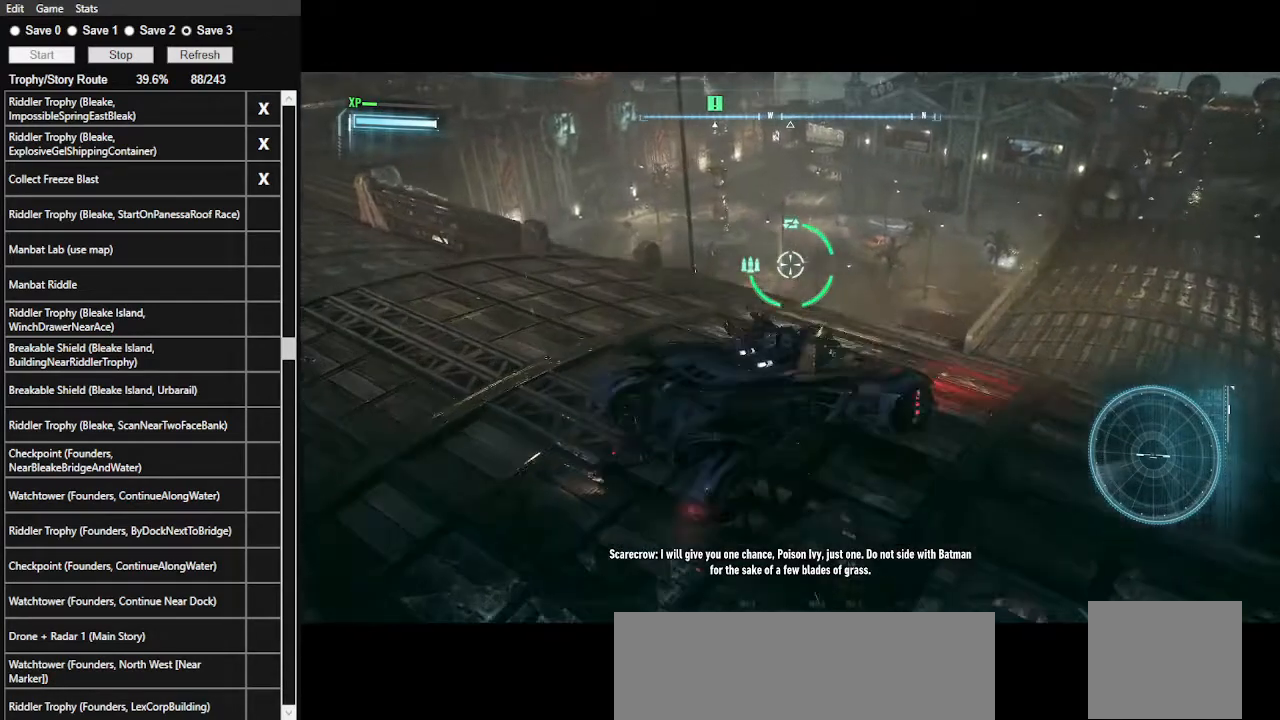
{"keys": ["w"], "mouse": ["right"], "events": [[200, "d", "up"]]}
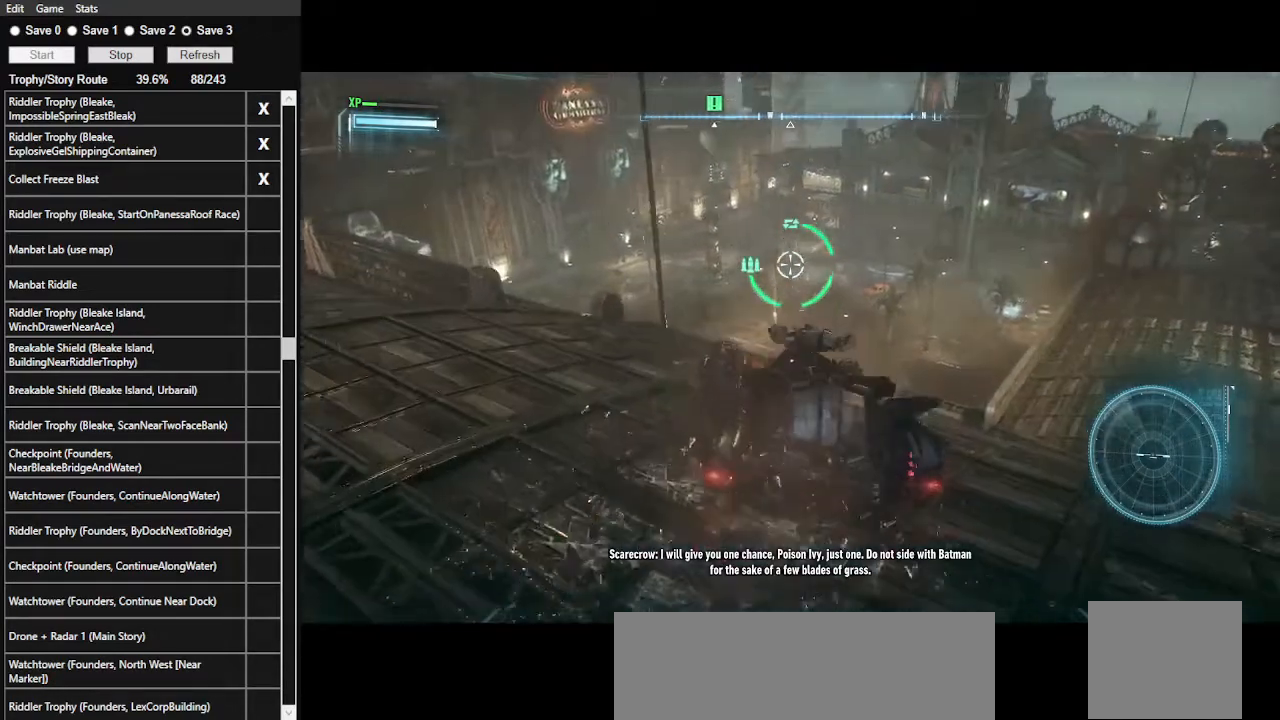
{"keys": [], "mouse": ["right"], "events": [[100, "w", "up"], [267, "z", "down"], [400, "z", "up"]]}
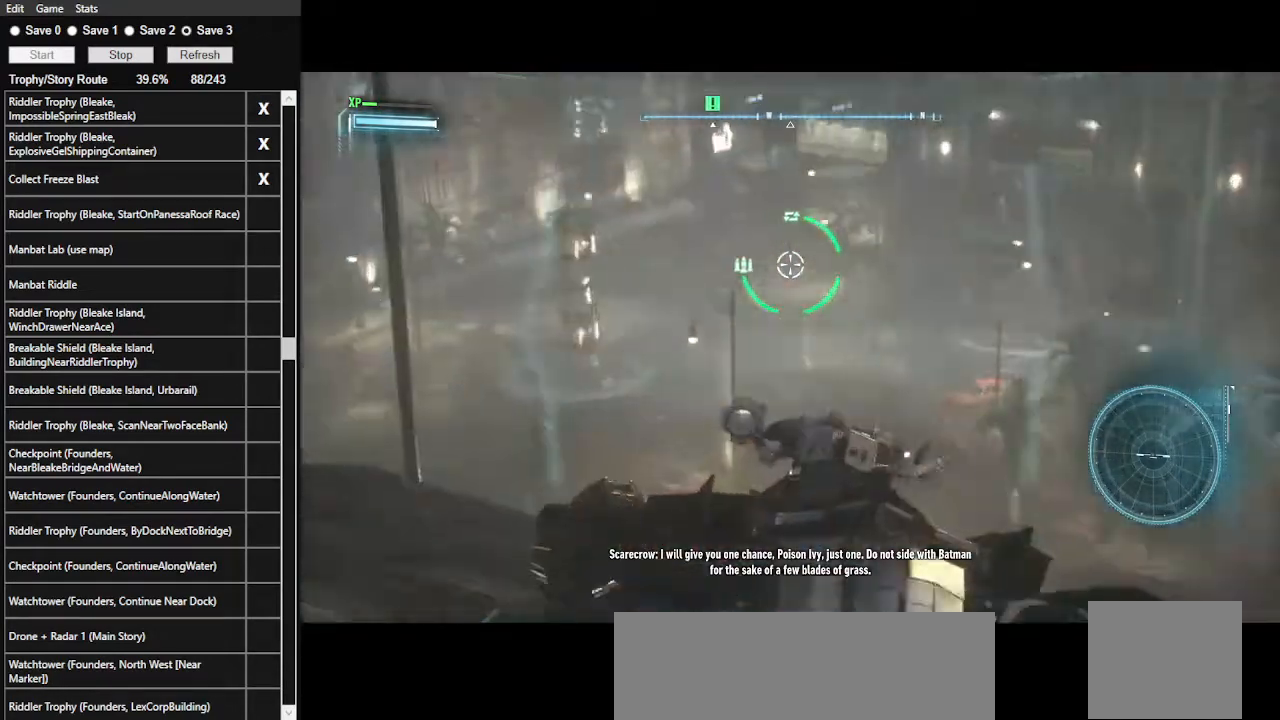
{"keys": [], "mouse": ["right"], "events": []}
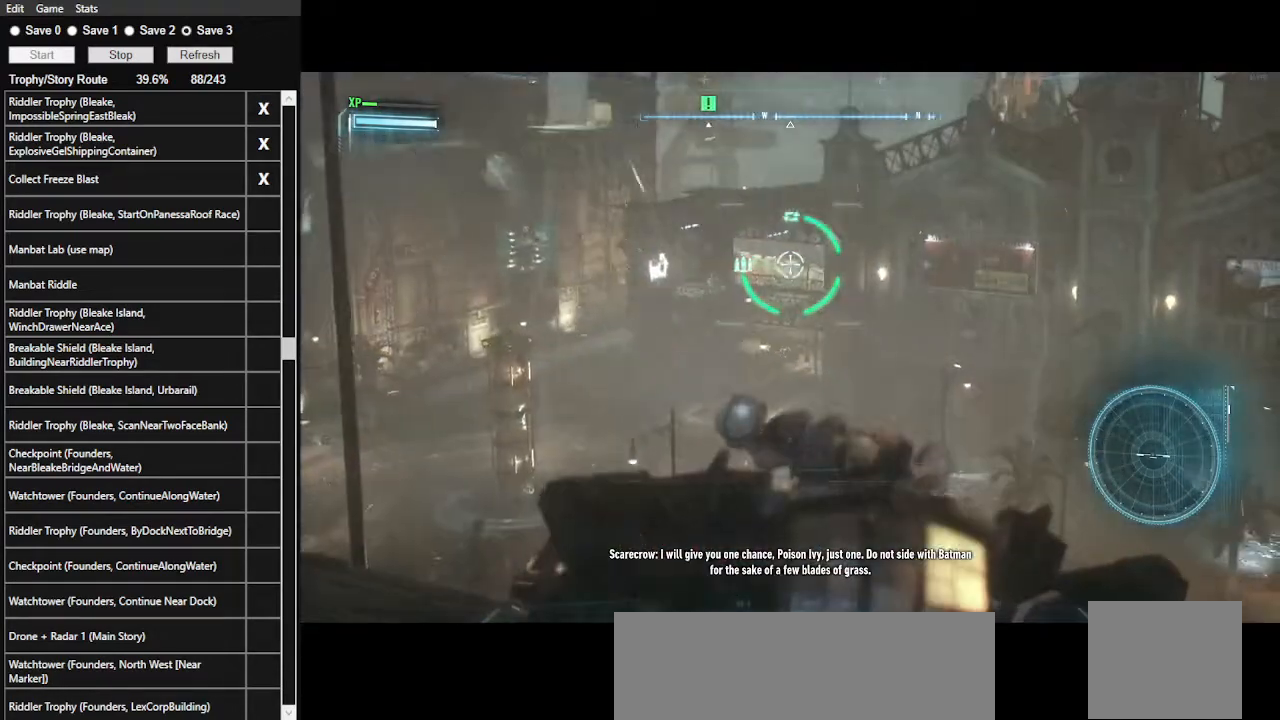
{"keys": [], "mouse": ["right"], "events": []}
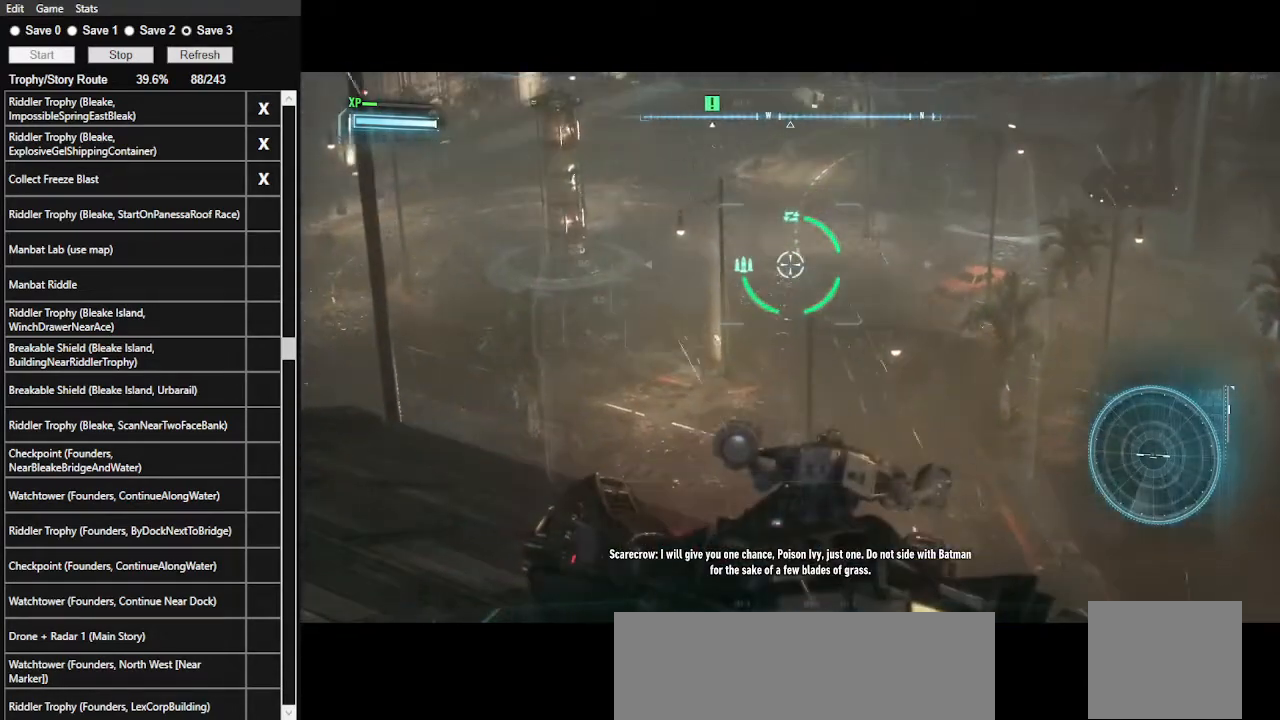
{"keys": [], "mouse": ["right"], "events": []}
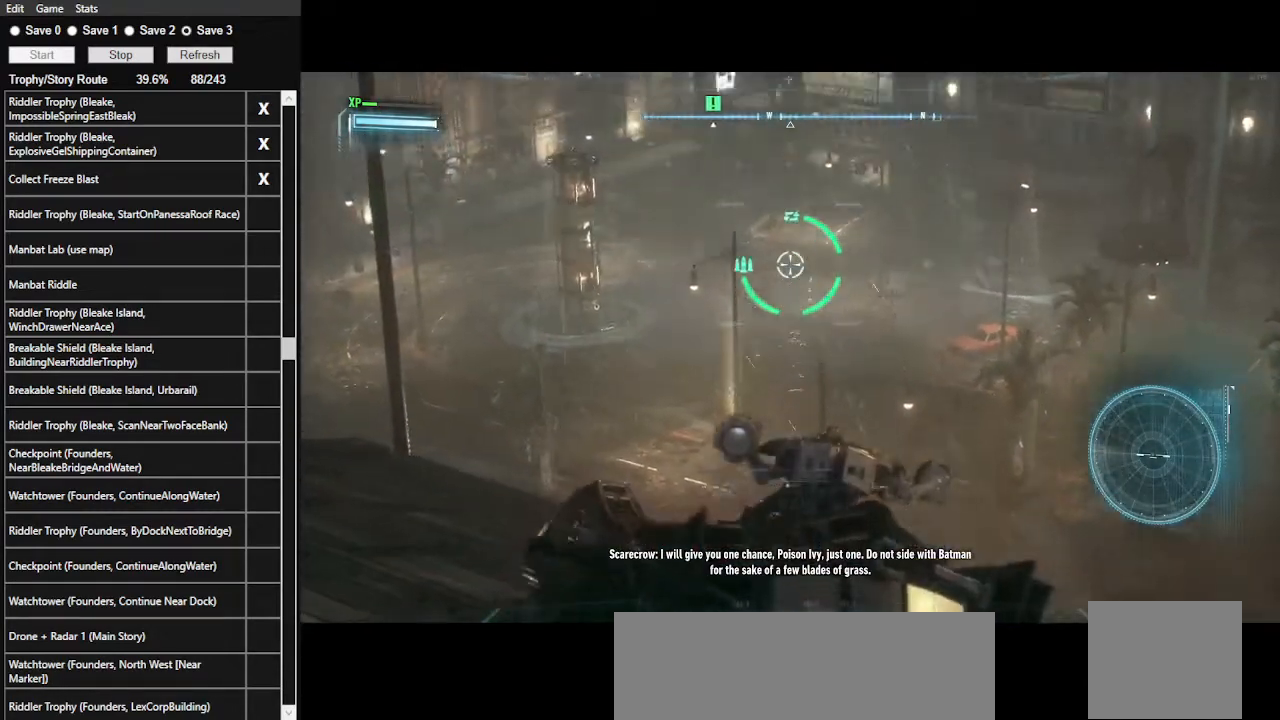
{"keys": [], "mouse": ["right"], "events": [[133, "z", "down"], [267, "z", "up"]]}
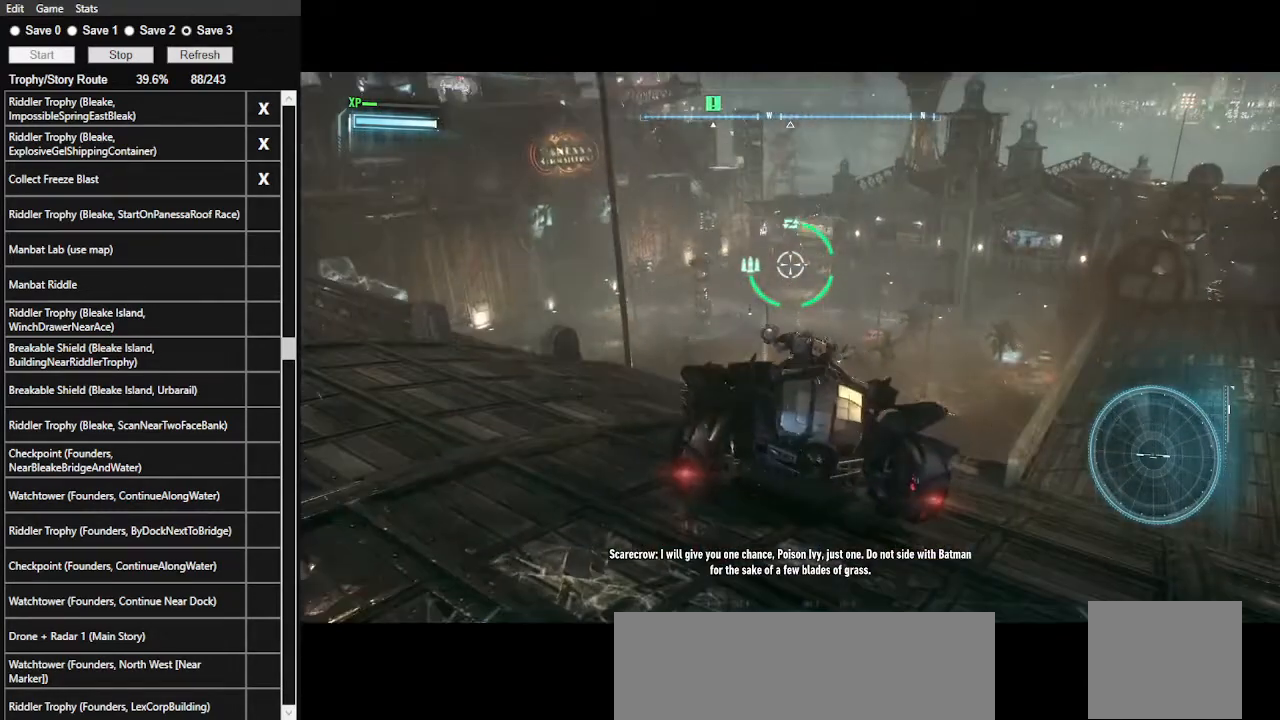
{"keys": ["s"], "mouse": ["right"], "events": [[200, "s", "down"]]}